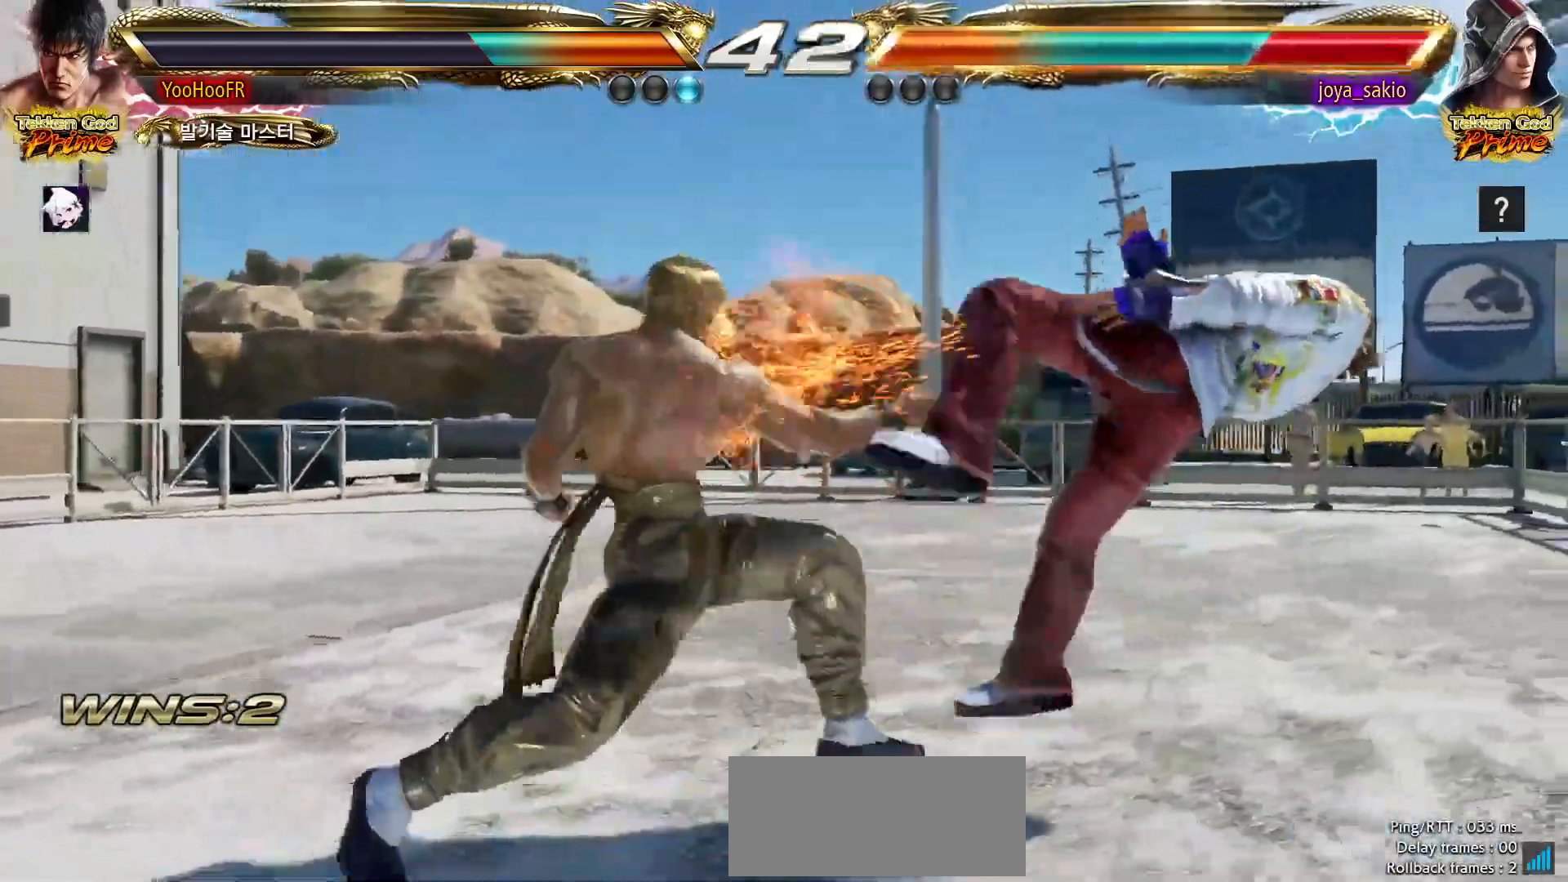
Gameplay with a controller (arcade stick); each line is a JSON object with the inputs held at the frame after it (dt_ms = milliseconds from this image to that frame). Not read: L3 R3.
{"dt_ms": 500, "buttons": ["CROSS"], "left_stick": "right"}
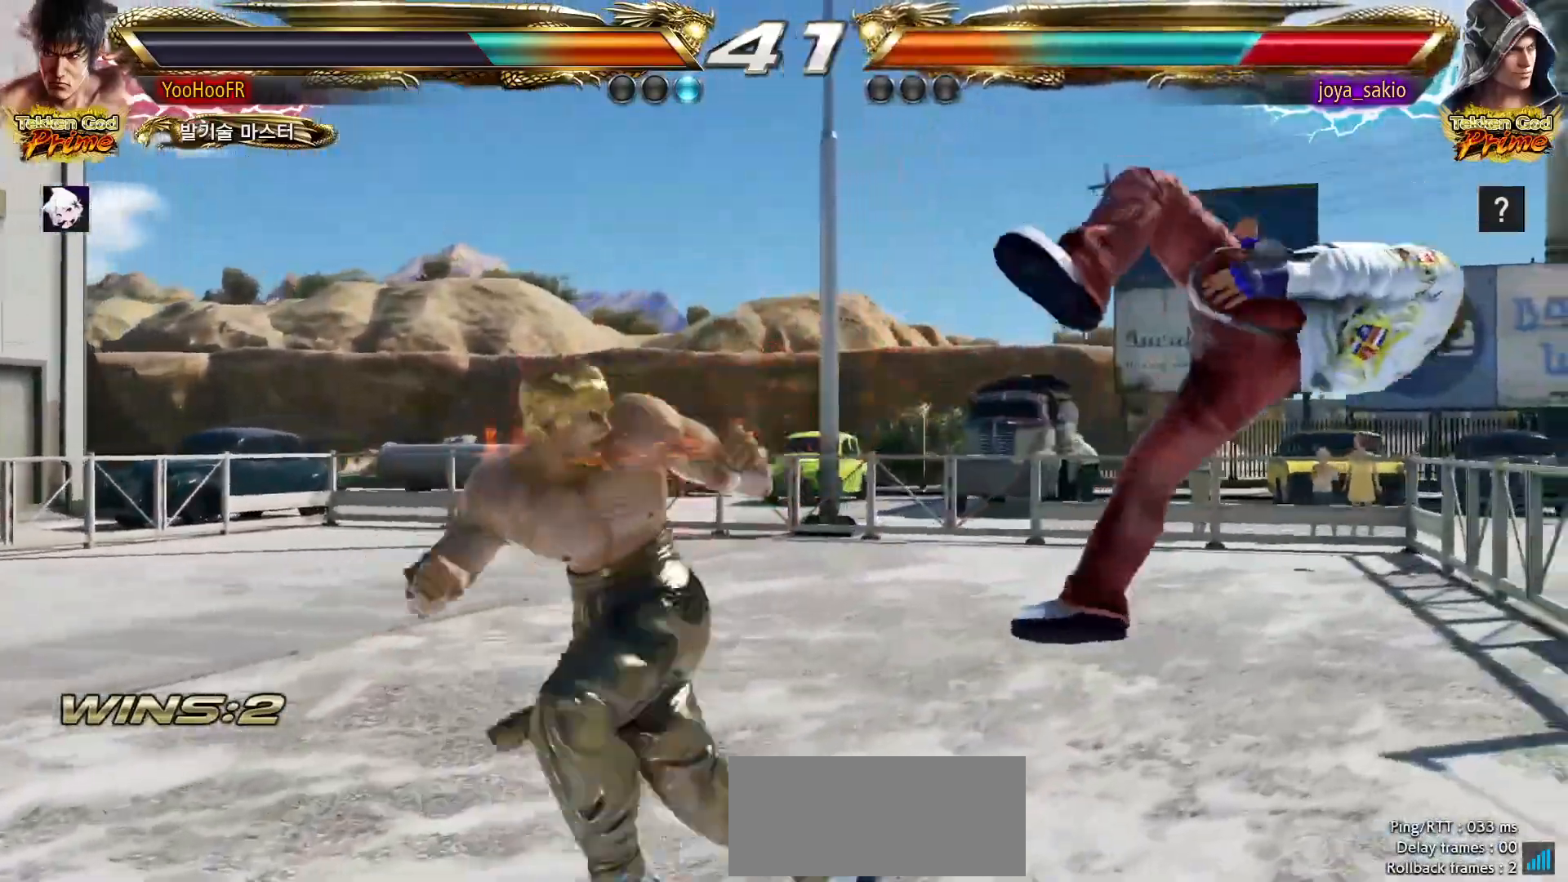
{"dt_ms": 1000, "buttons": [], "left_stick": "left"}
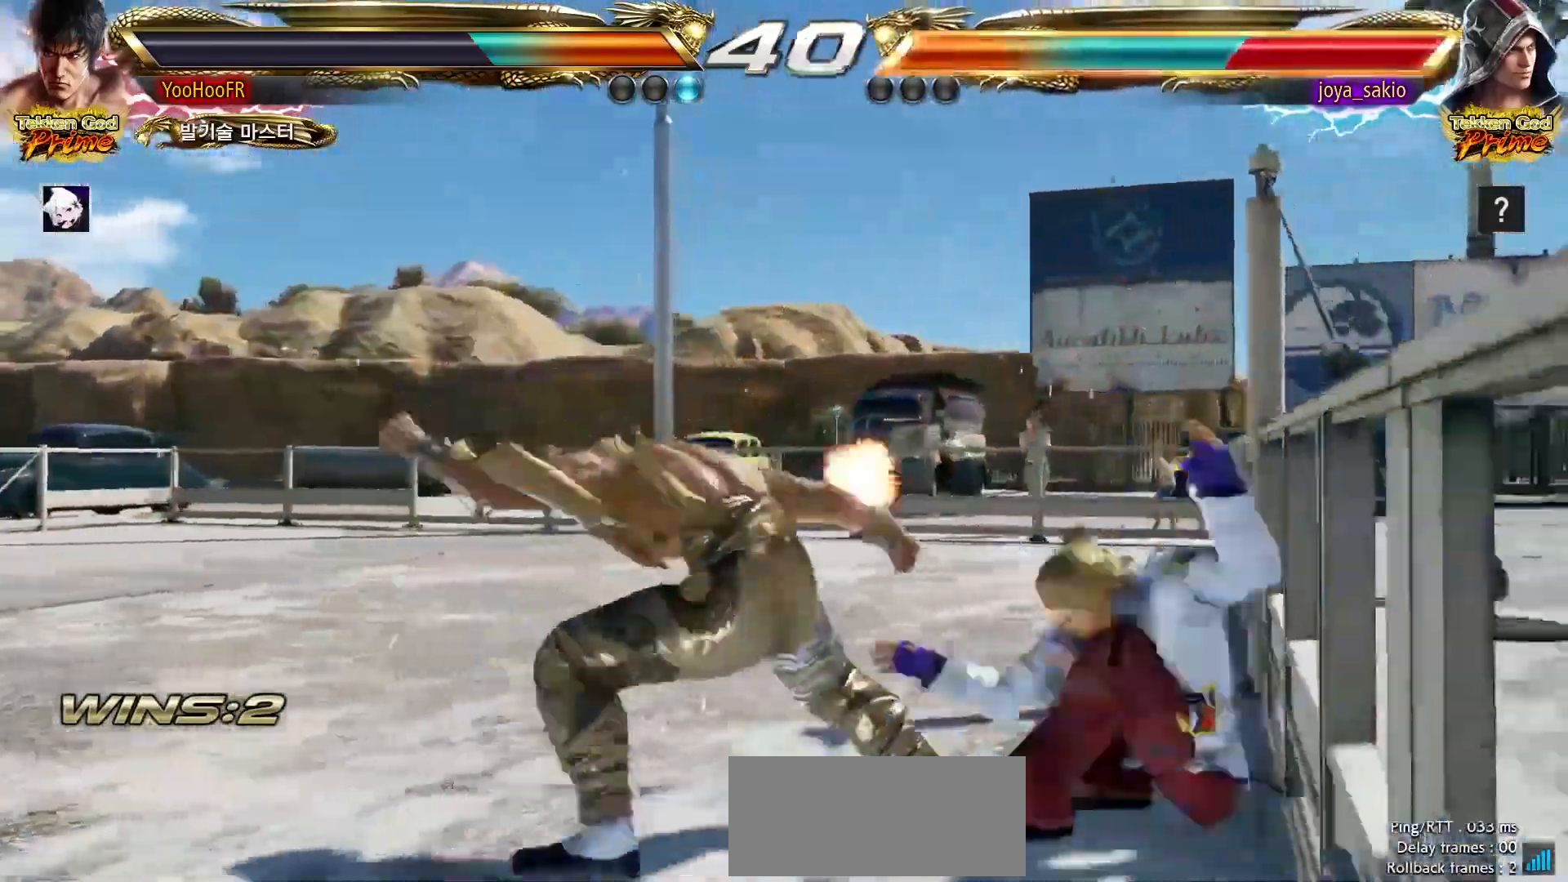
{"dt_ms": 500, "buttons": [], "left_stick": "down"}
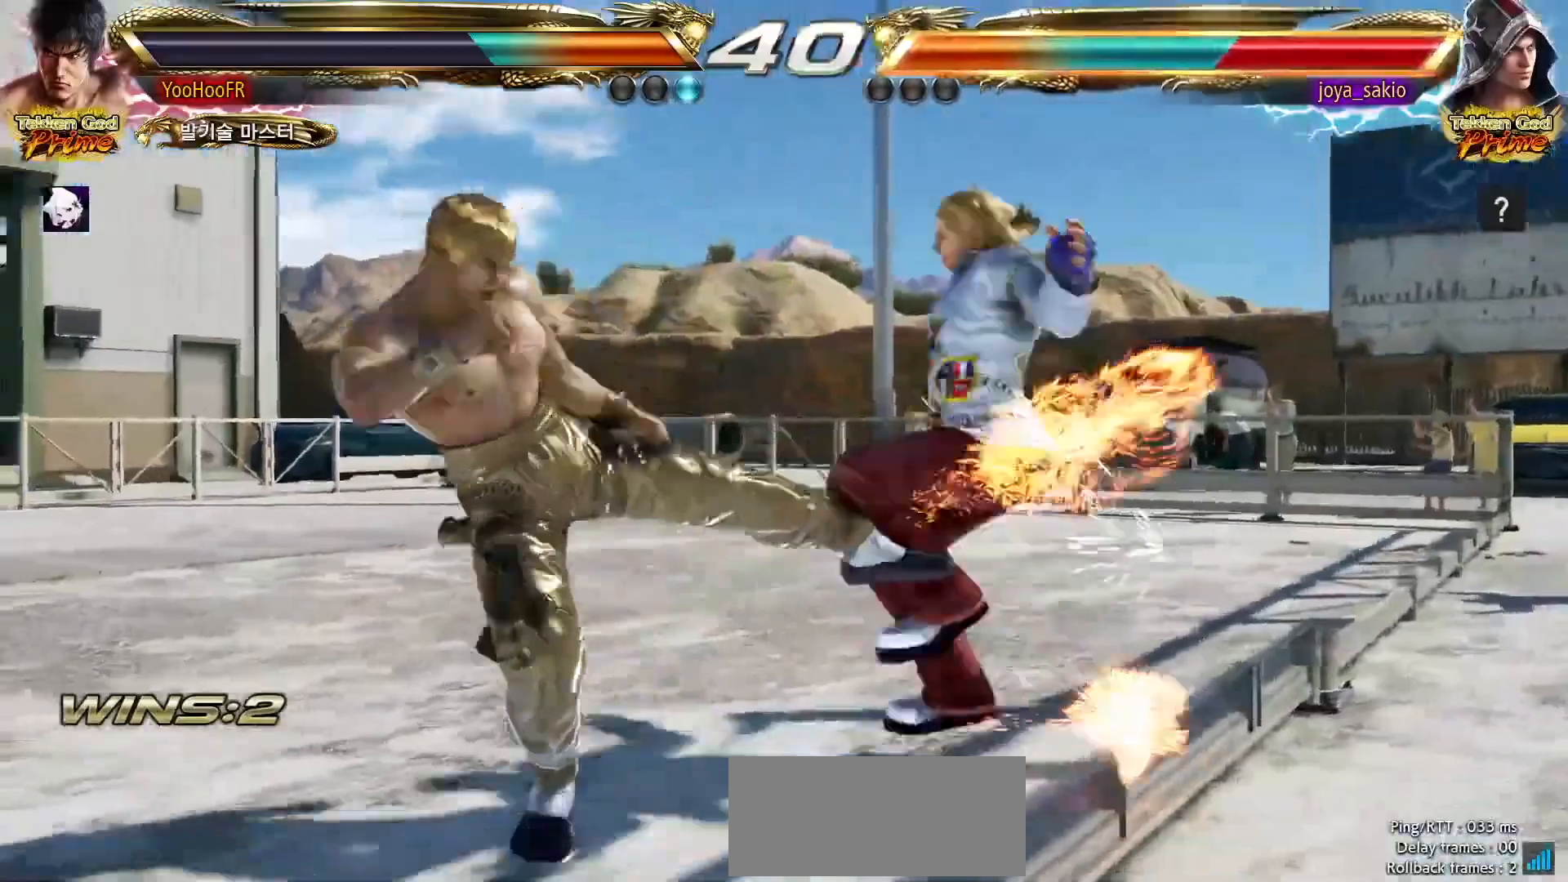
{"dt_ms": 500, "buttons": [], "left_stick": "center"}
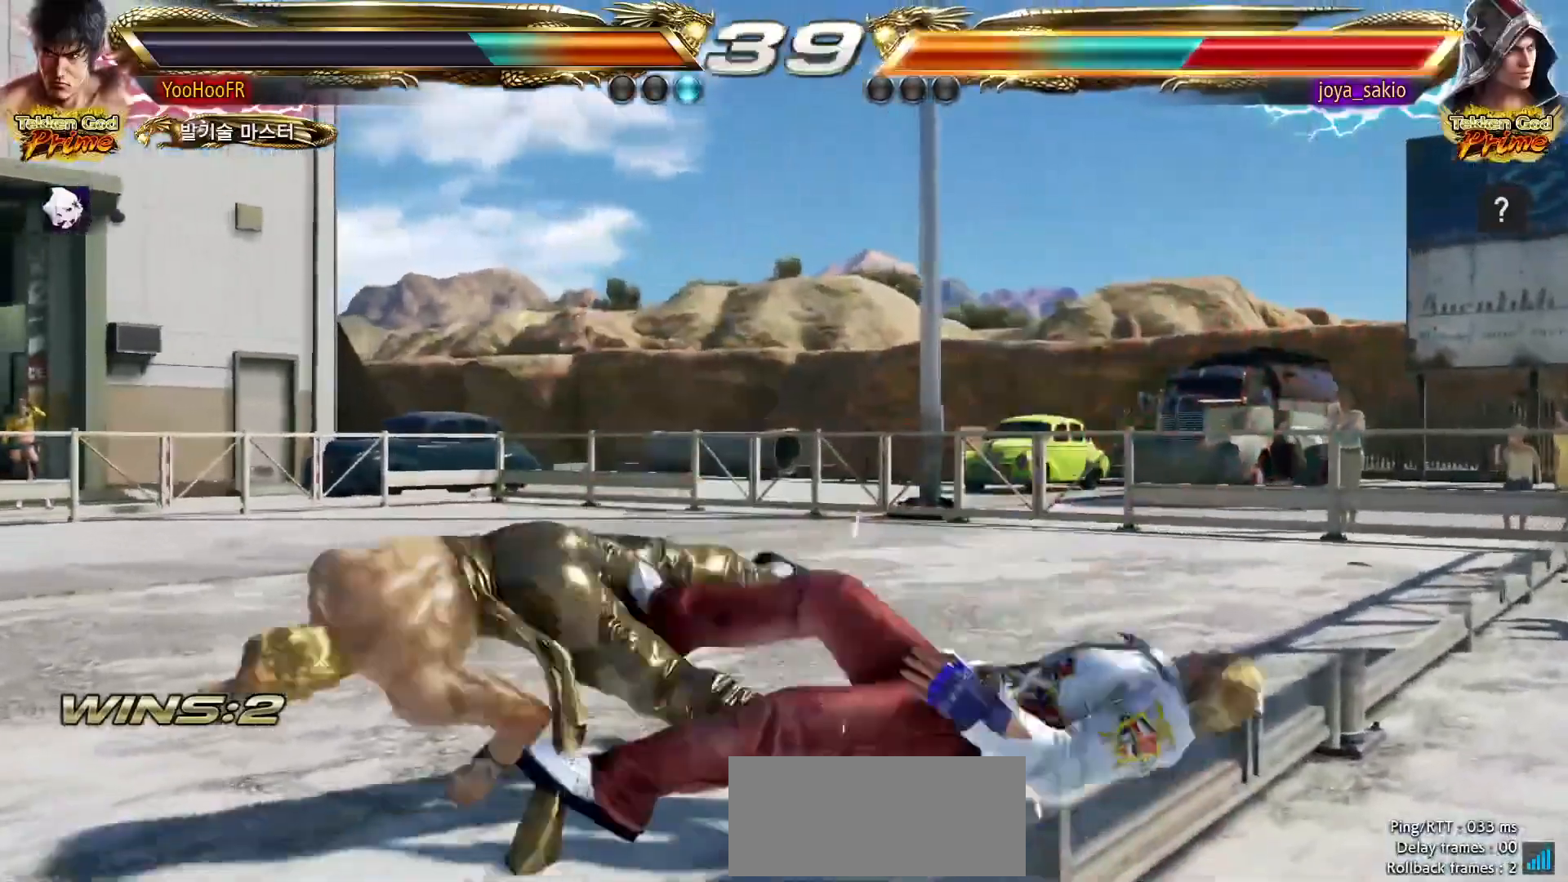
{"dt_ms": 1000, "buttons": ["TRIANGLE"], "left_stick": "center"}